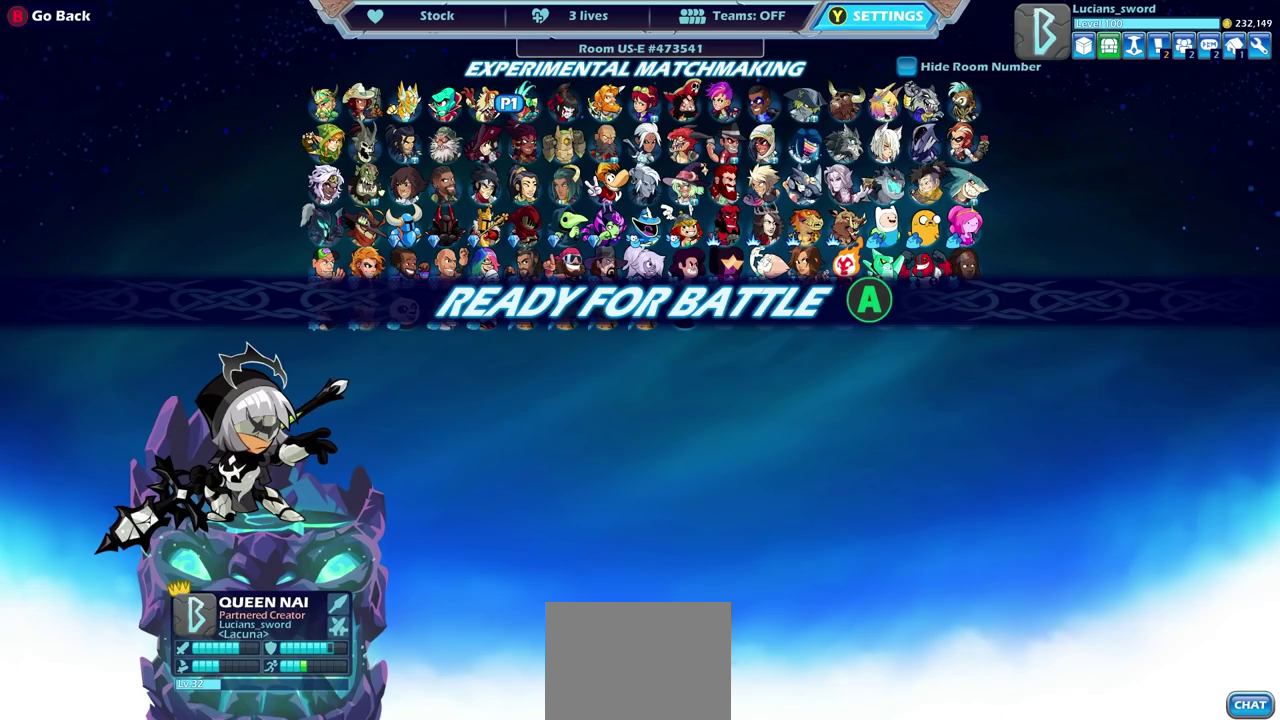
Gameplay with a controller (PlayStation layout); each line is a JSON object with the inputs held at the frame after it (dt_ms = milliseconds from this image to that frame). "events" lists button and stick changes between this image and that frame as [ms after this image, input, new state], when the widget could be followed in between.
{"dt_ms": 600, "buttons": [], "left_stick": "center", "right_stick": "center", "events": [[450, "CROSS", "down"], [500, "CROSS", "up"]]}
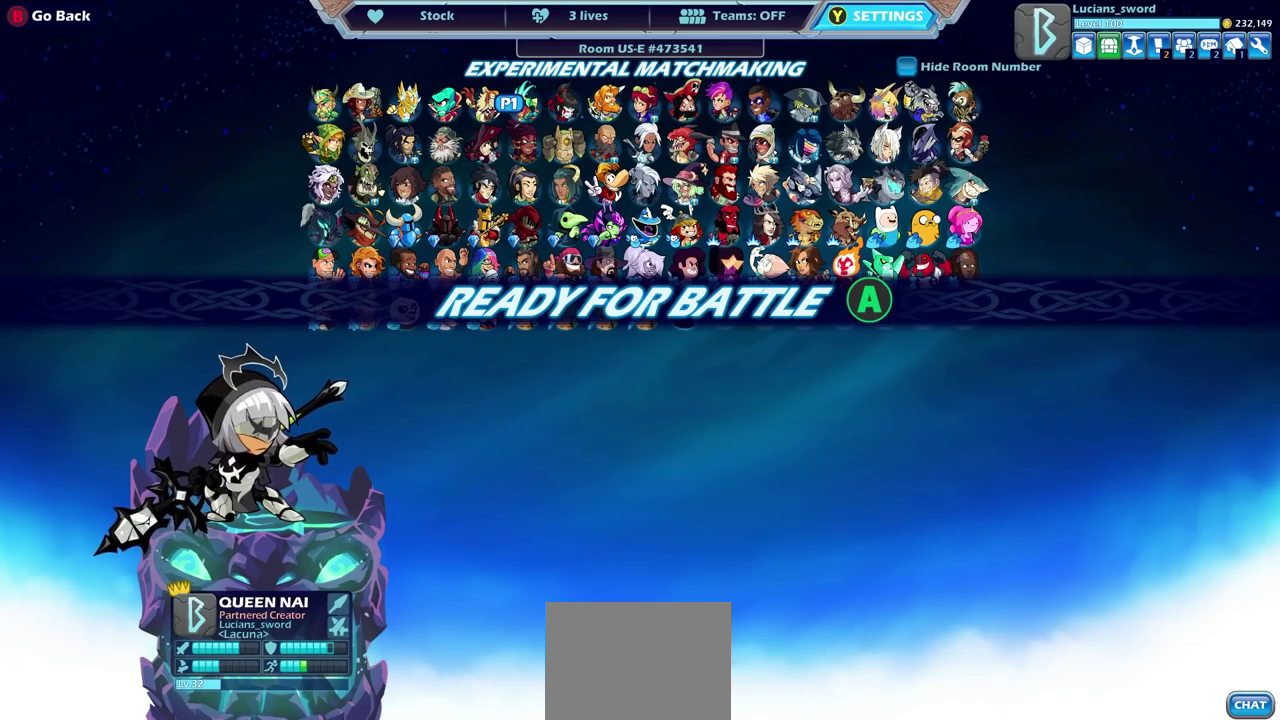
{"dt_ms": 500, "buttons": [], "left_stick": "center", "right_stick": "center", "events": []}
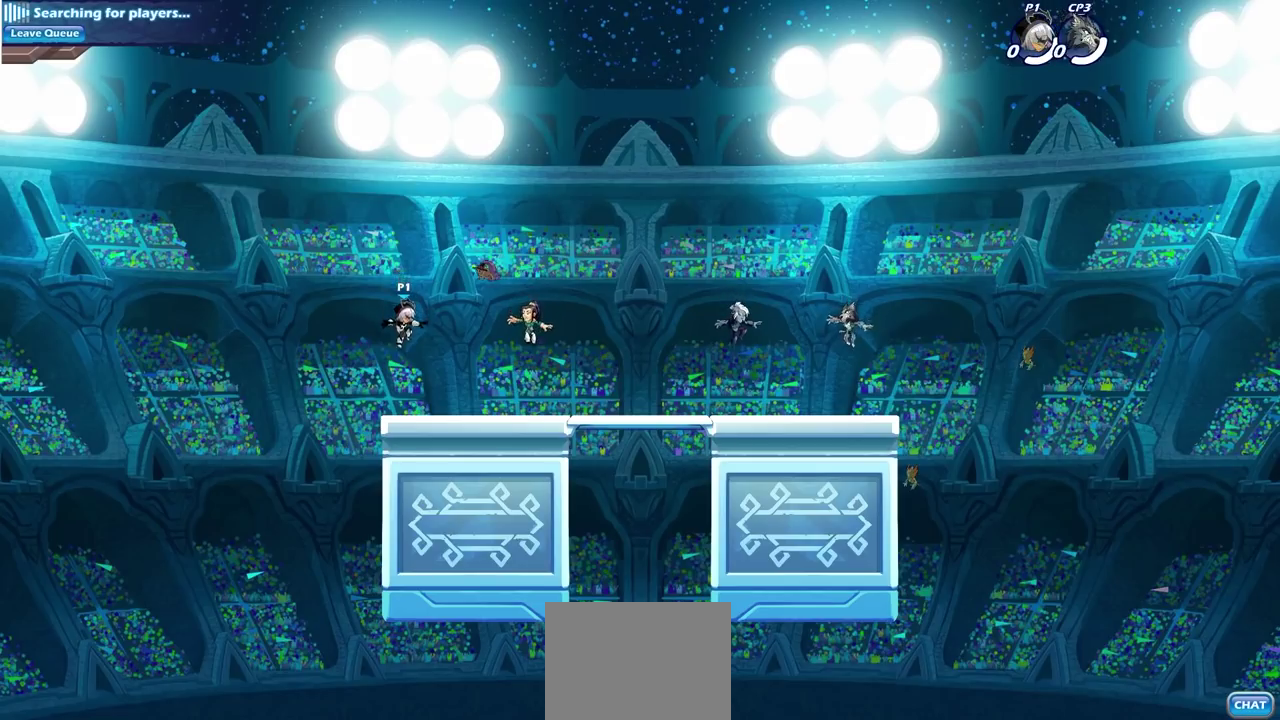
{"dt_ms": 500, "buttons": ["CROSS"], "left_stick": "center", "right_stick": "center", "events": [[467, "CROSS", "down"]]}
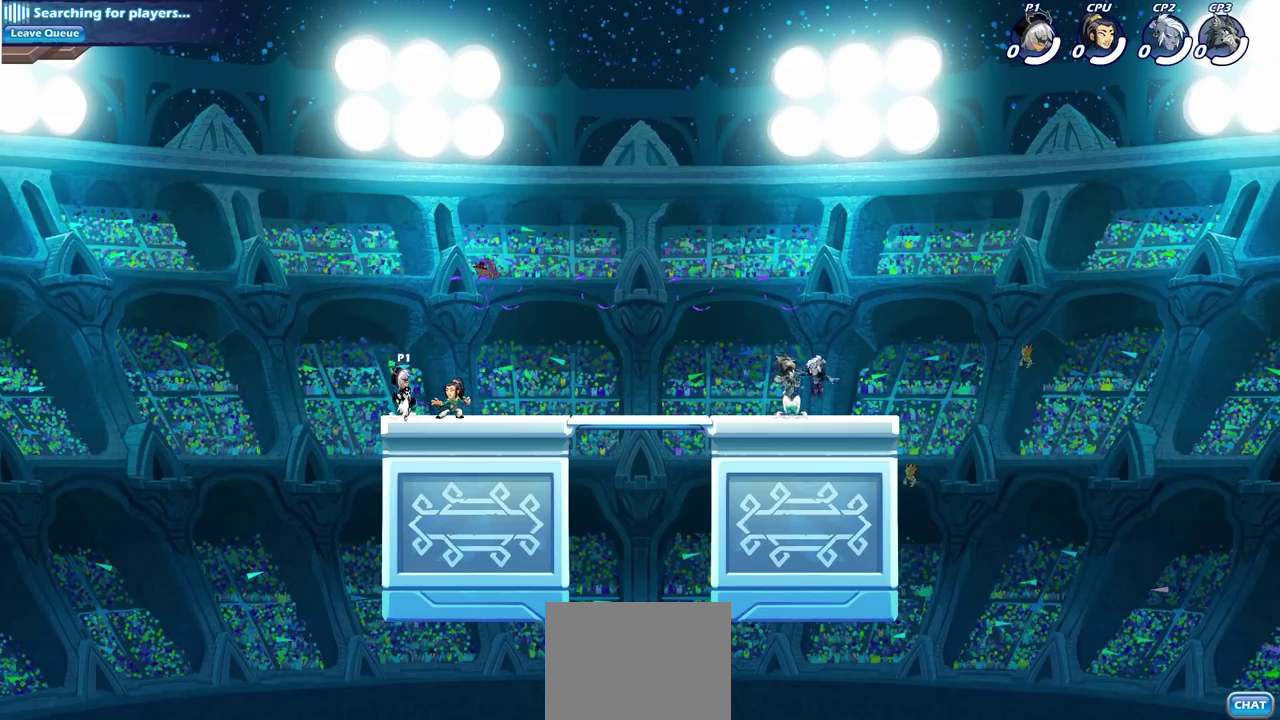
{"dt_ms": 700, "buttons": [], "left_stick": "down-right", "right_stick": "center", "events": [[83, "CROSS", "up"], [167, "CROSS", "down"], [233, "left_stick", "right"], [250, "CROSS", "up"], [467, "left_stick", "down-right"]]}
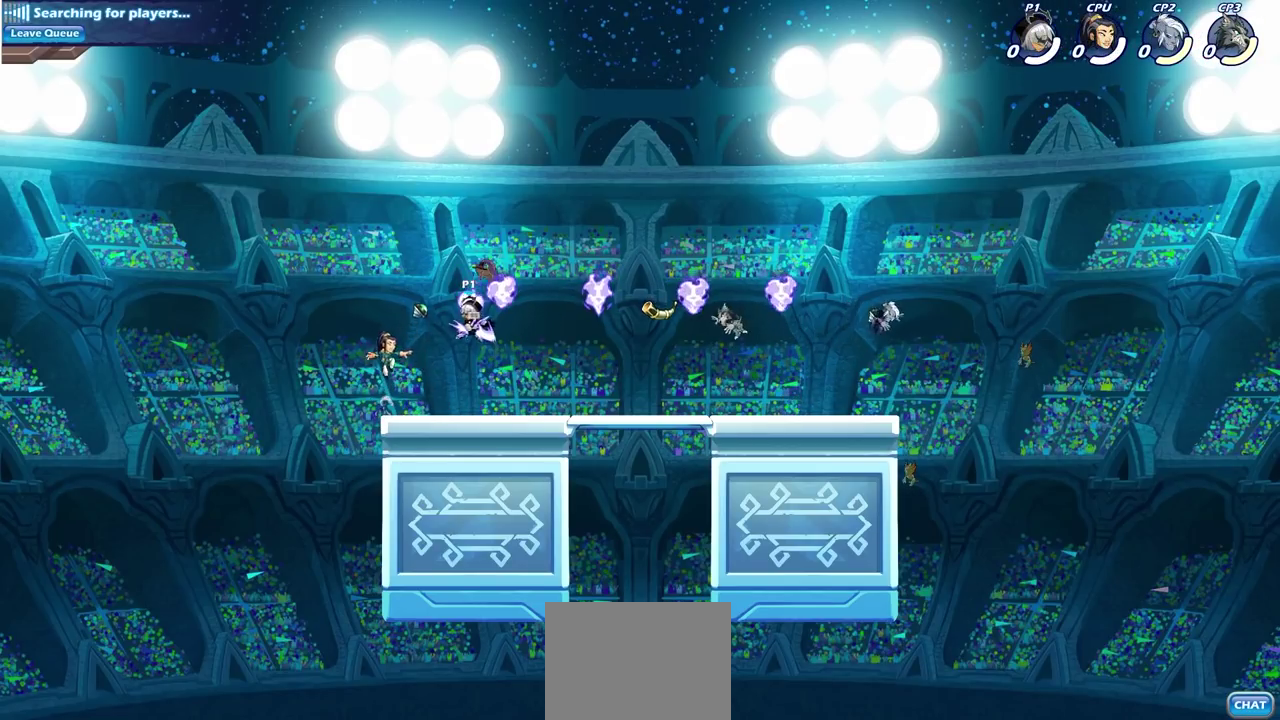
{"dt_ms": 300, "buttons": ["R2"], "left_stick": "right", "right_stick": "center", "events": [[250, "left_stick", "right"], [300, "R2", "down"]]}
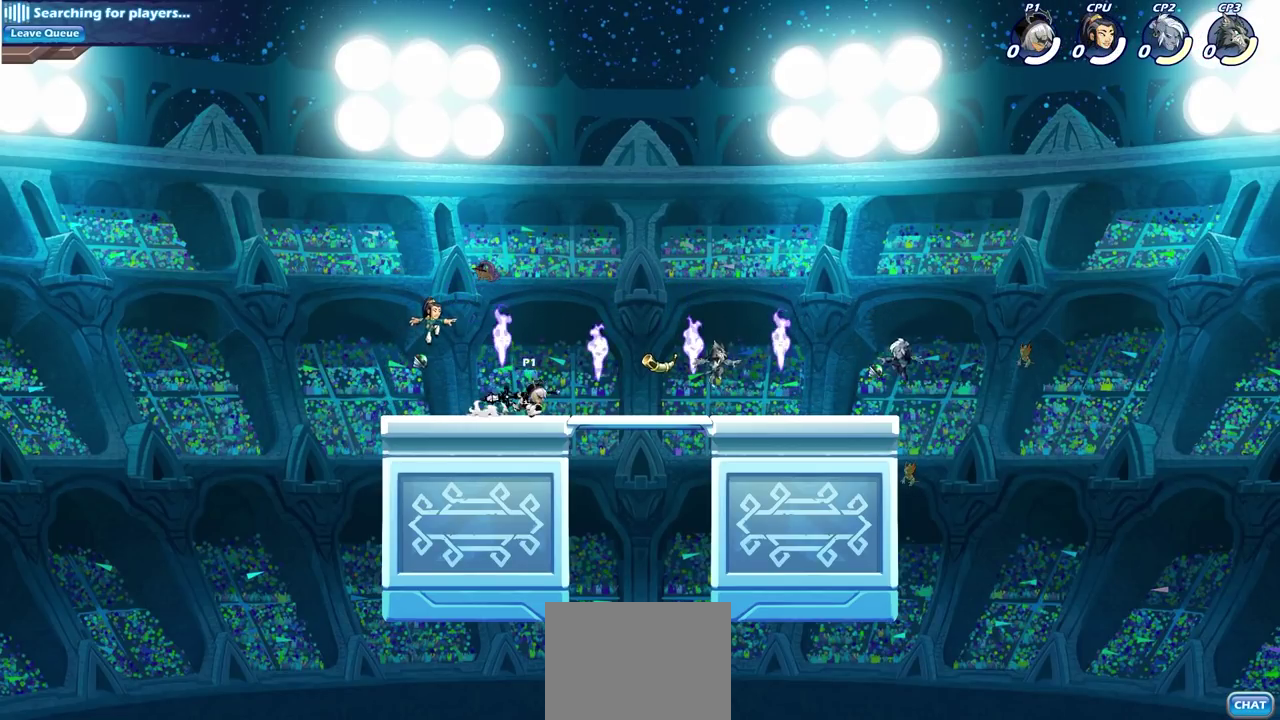
{"dt_ms": 500, "buttons": [], "left_stick": "center", "right_stick": "center", "events": [[150, "R2", "up"], [150, "SQUARE", "down"], [283, "SQUARE", "up"], [350, "left_stick", "center"]]}
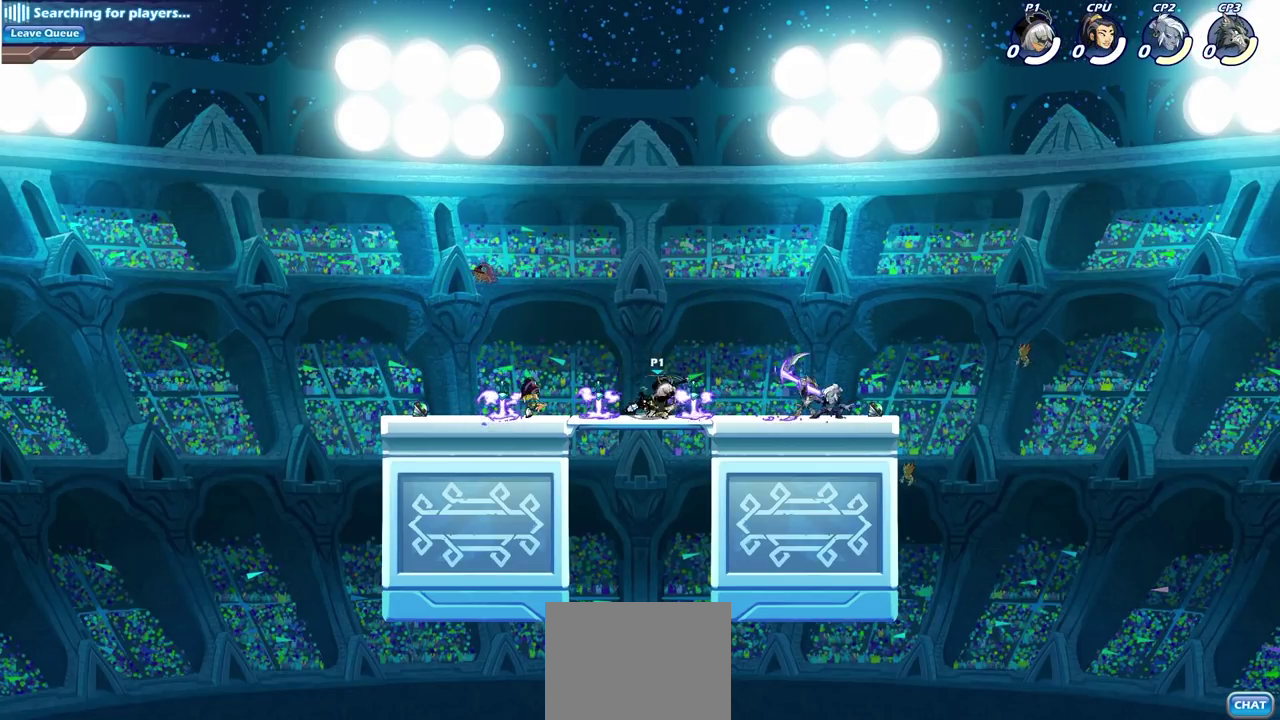
{"dt_ms": 700, "buttons": [], "left_stick": "center", "right_stick": "center", "events": [[500, "CROSS", "down"], [633, "CROSS", "up"]]}
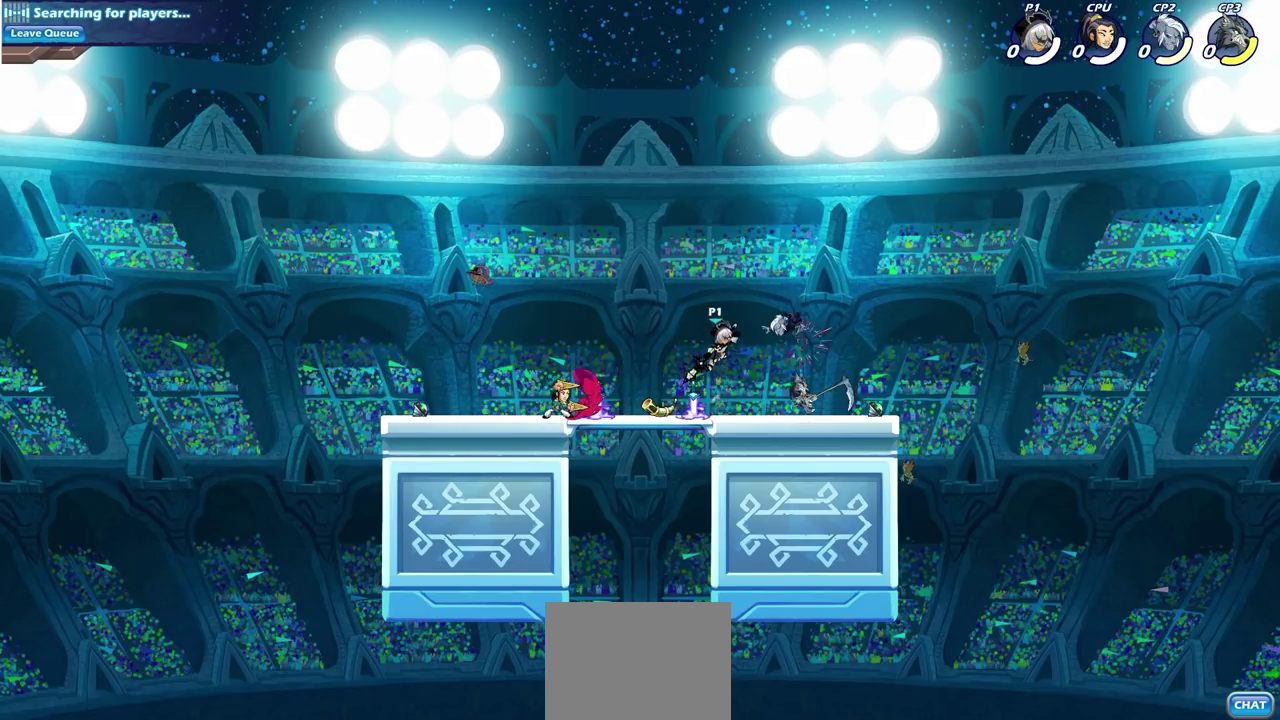
{"dt_ms": 300, "buttons": [], "left_stick": "up-left", "right_stick": "center", "events": [[33, "CROSS", "down"], [100, "left_stick", "up-left"], [150, "CROSS", "up"]]}
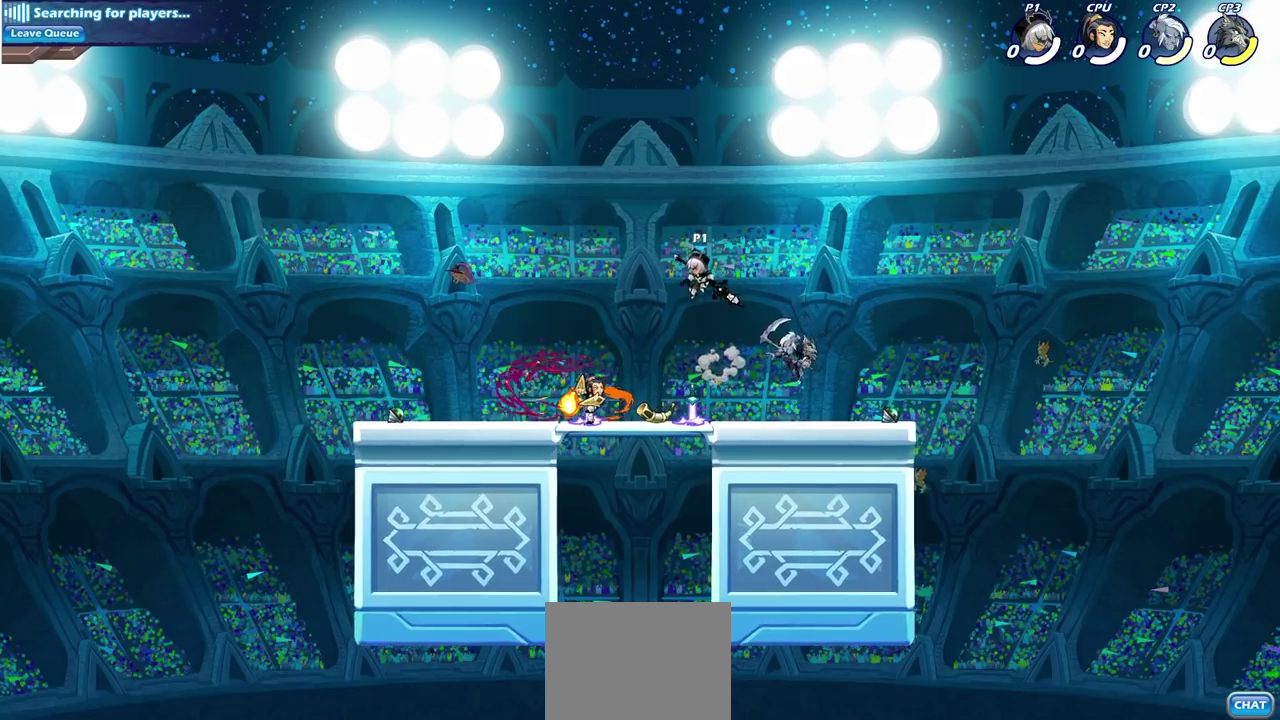
{"dt_ms": 300, "buttons": ["CIRCLE"], "left_stick": "down-left", "right_stick": "center", "events": [[150, "left_stick", "down-left"], [200, "CIRCLE", "down"]]}
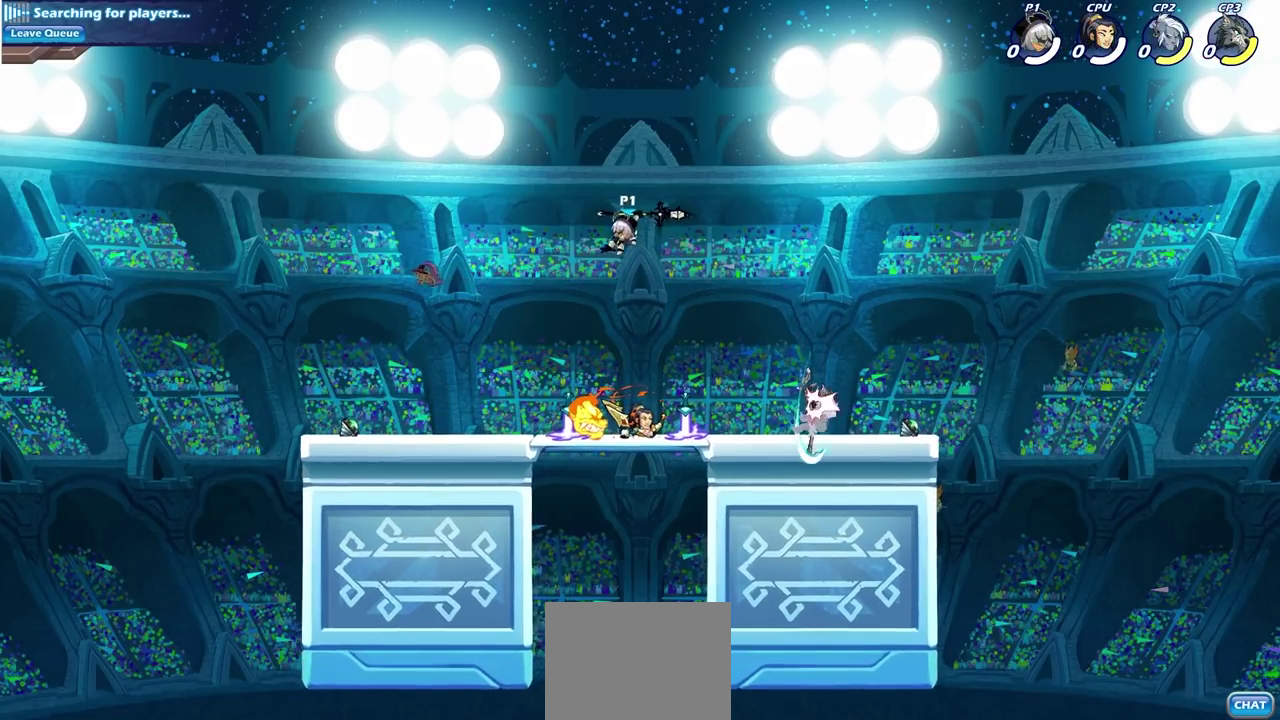
{"dt_ms": 700, "buttons": [], "left_stick": "center", "right_stick": "center", "events": [[617, "CIRCLE", "up"], [700, "left_stick", "center"]]}
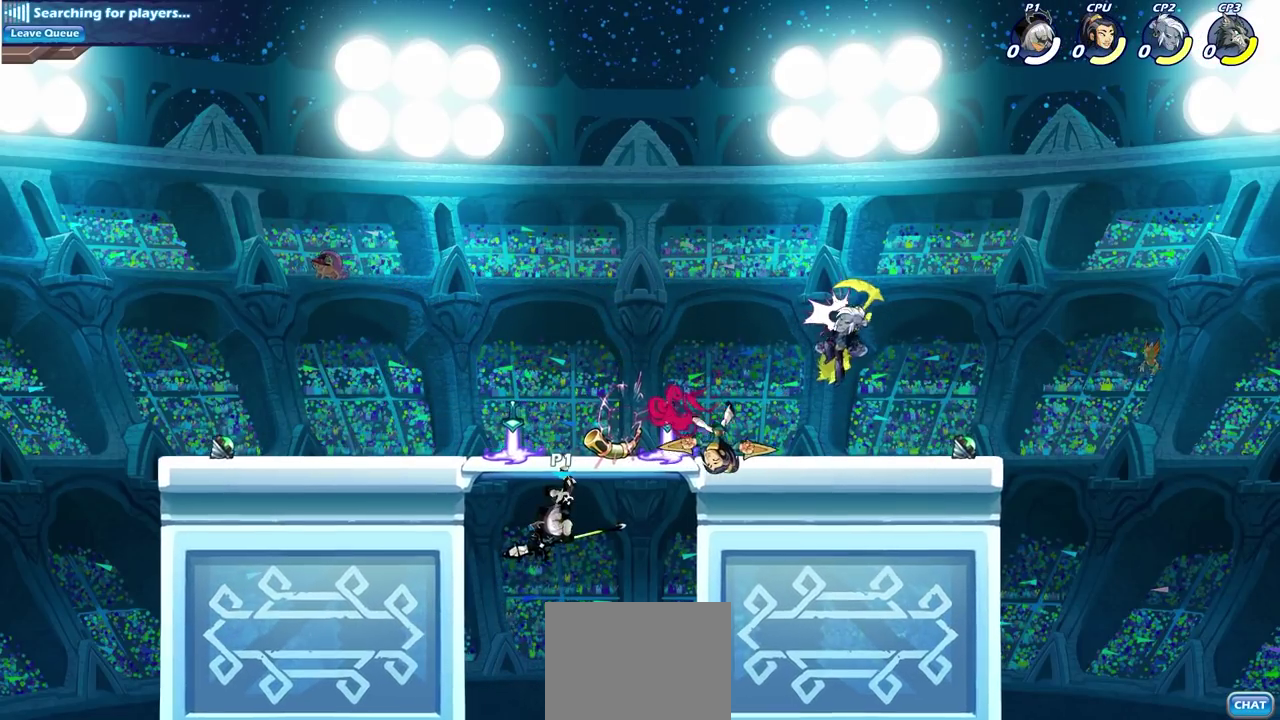
{"dt_ms": 700, "buttons": ["CIRCLE"], "left_stick": "up-right", "right_stick": "center", "events": [[183, "left_stick", "right"], [383, "CROSS", "down"], [467, "CIRCLE", "down"], [467, "CROSS", "up"], [683, "left_stick", "up-right"]]}
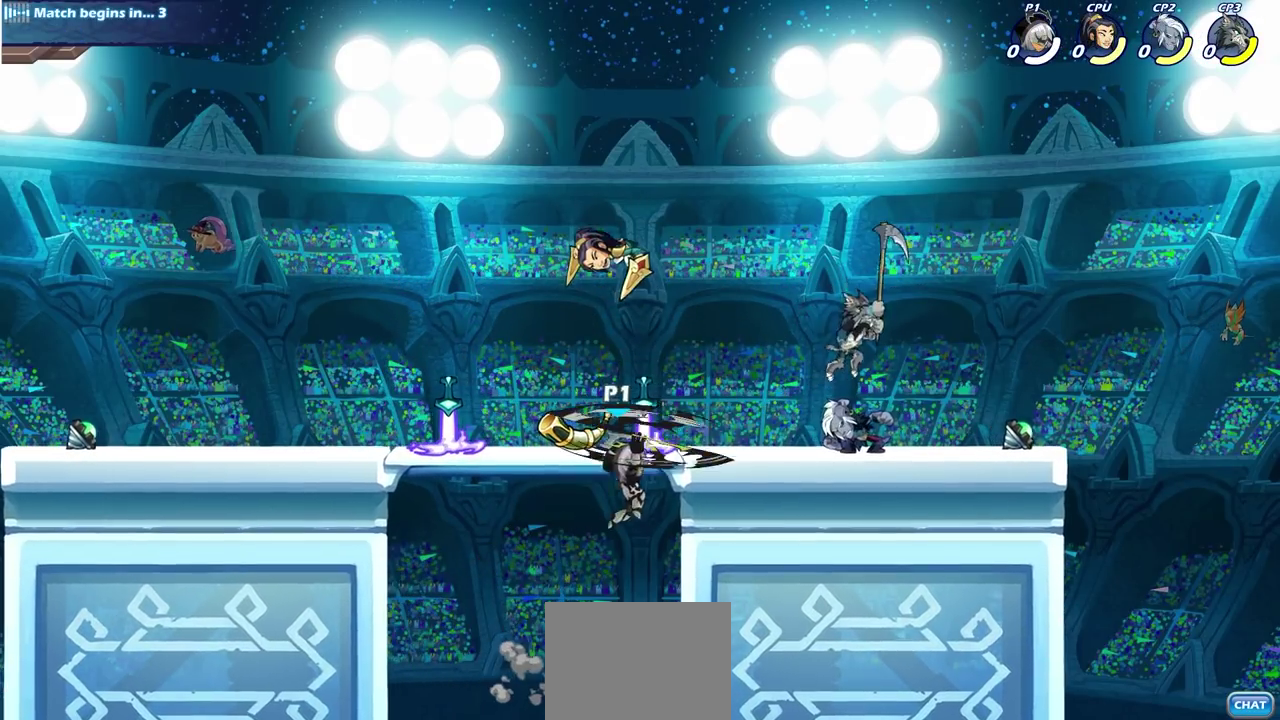
{"dt_ms": 300, "buttons": ["CIRCLE"], "left_stick": "up-right", "right_stick": "center", "events": []}
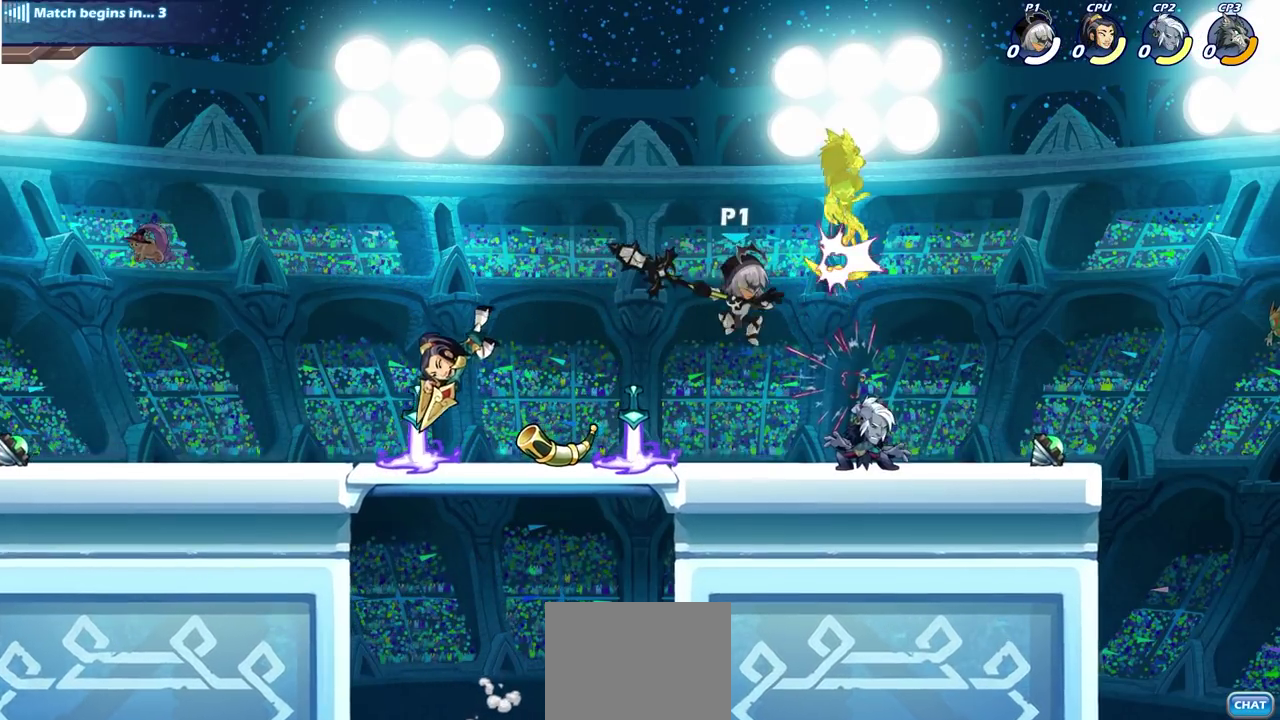
{"dt_ms": 400, "buttons": [], "left_stick": "right", "right_stick": "center", "events": [[100, "CIRCLE", "up"], [300, "left_stick", "right"]]}
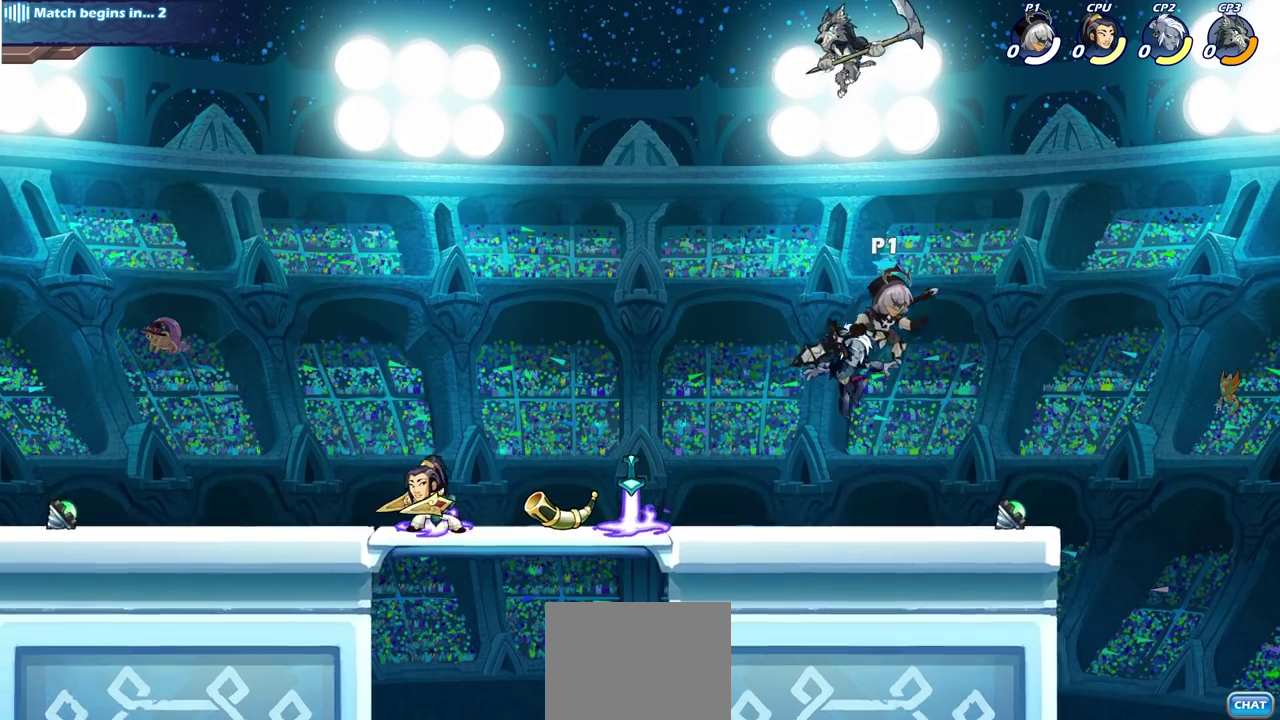
{"dt_ms": 800, "buttons": [], "left_stick": "center", "right_stick": "center", "events": [[117, "left_stick", "down"], [283, "left_stick", "down-left"], [367, "SQUARE", "down"], [483, "SQUARE", "up"], [483, "left_stick", "center"]]}
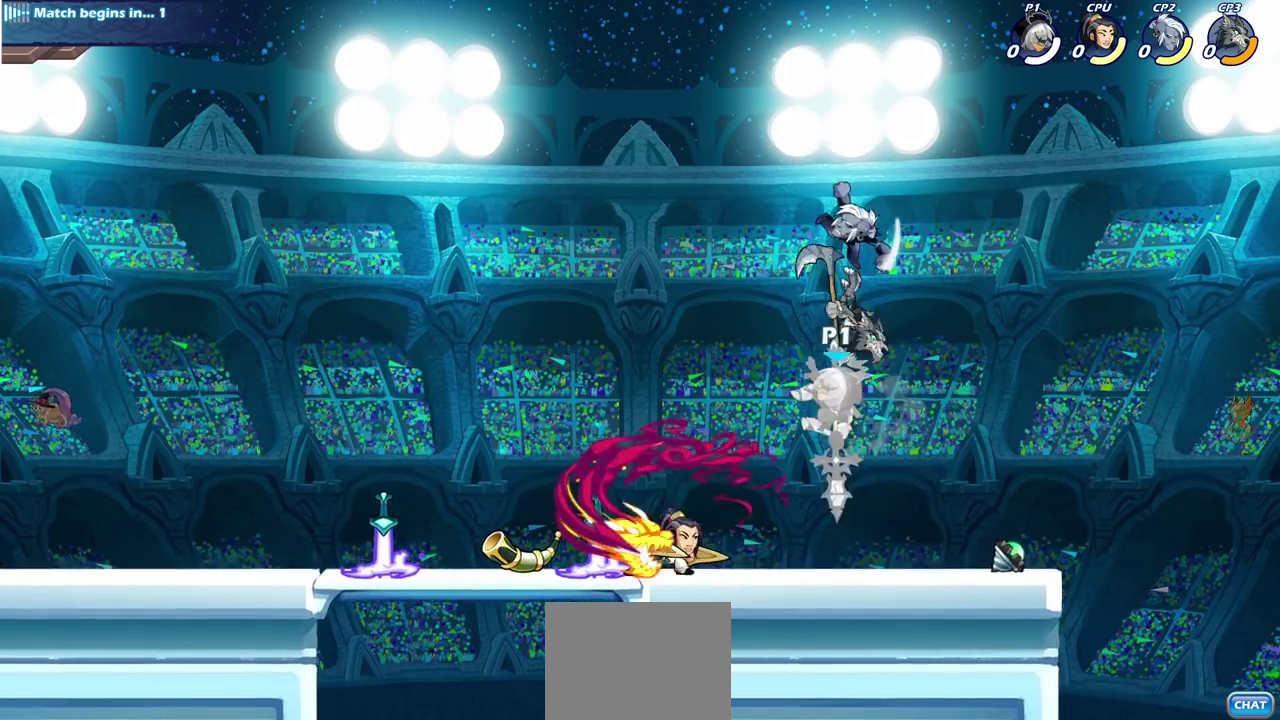
{"dt_ms": 300, "buttons": [], "left_stick": "up-left", "right_stick": "center", "events": [[100, "left_stick", "up-left"], [150, "CROSS", "down"], [283, "CROSS", "up"]]}
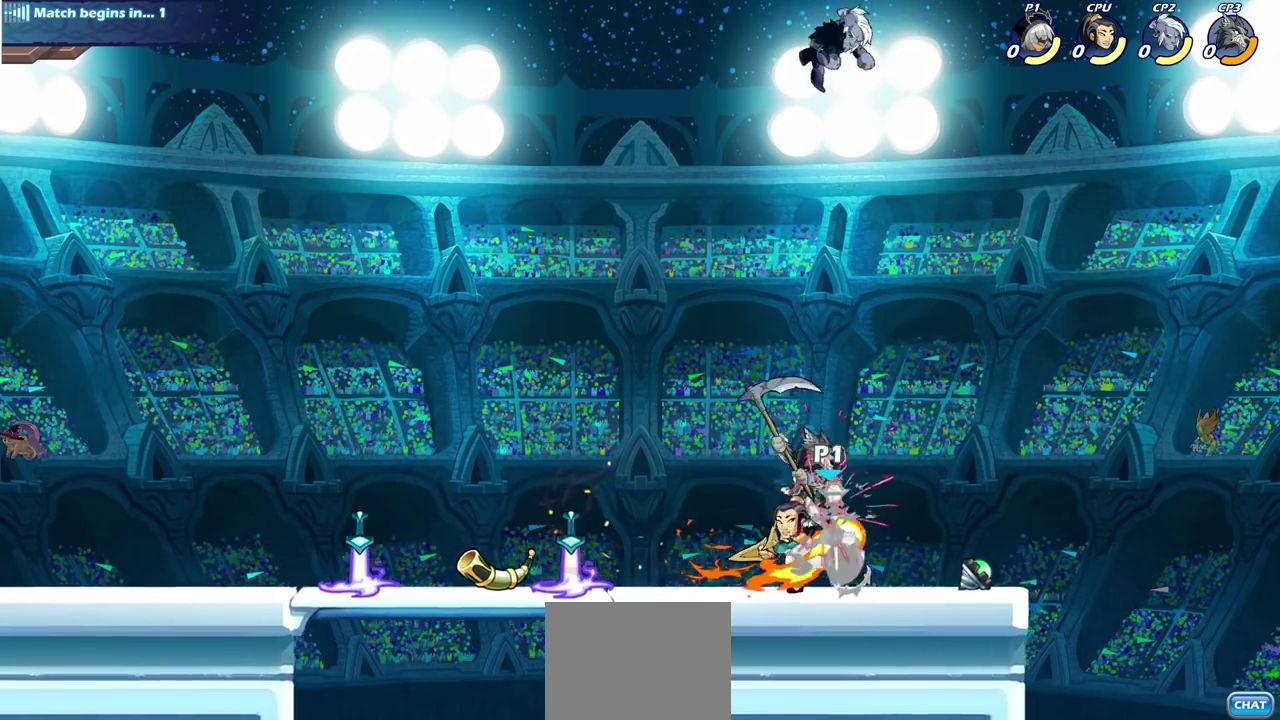
{"dt_ms": 400, "buttons": ["CROSS", "R2"], "left_stick": "up-right", "right_stick": "center", "events": [[83, "R2", "down"], [100, "CROSS", "down"], [233, "CROSS", "up"], [250, "R2", "up"], [283, "left_stick", "up"], [317, "CROSS", "down"], [333, "left_stick", "up-right"], [350, "R2", "down"]]}
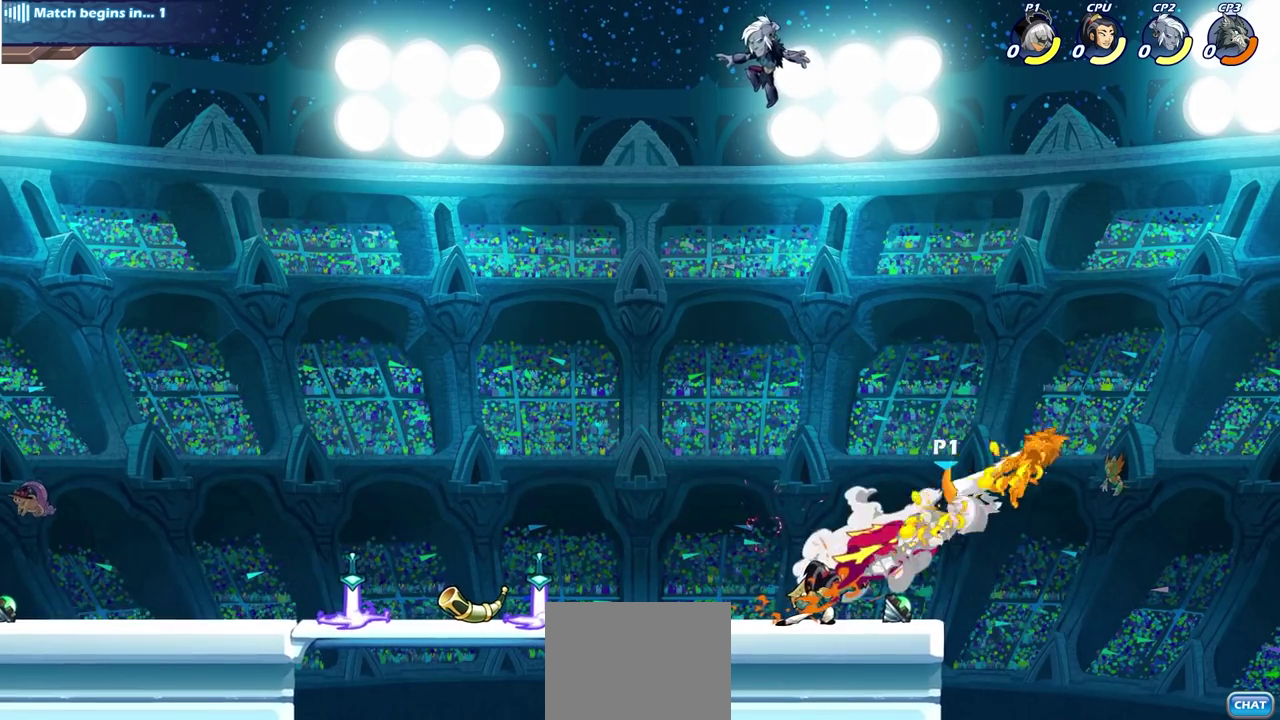
{"dt_ms": 600, "buttons": ["CIRCLE", "R2"], "left_stick": "left", "right_stick": "center", "events": [[50, "CROSS", "up"], [83, "R2", "up"], [117, "left_stick", "center"], [300, "left_stick", "left"], [517, "R2", "down"], [533, "CIRCLE", "down"]]}
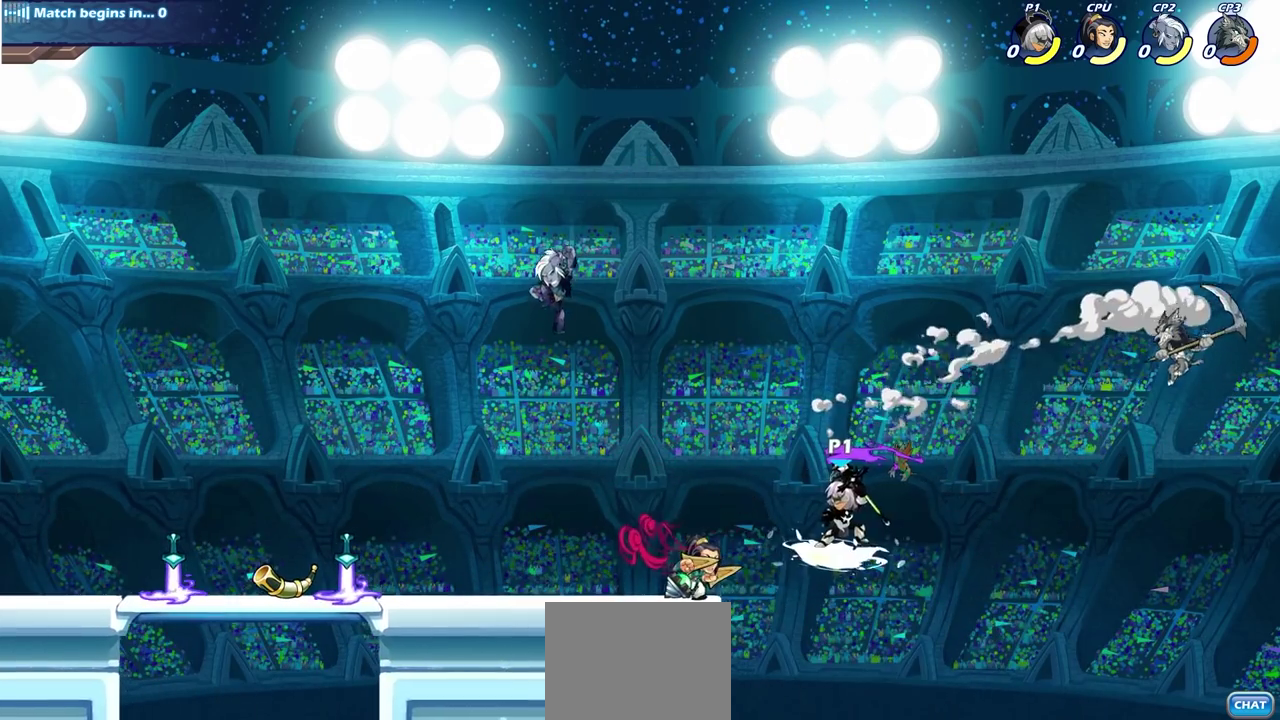
{"dt_ms": 500, "buttons": [], "left_stick": "center", "right_stick": "center", "events": [[33, "CIRCLE", "up"], [50, "R2", "up"], [100, "left_stick", "center"]]}